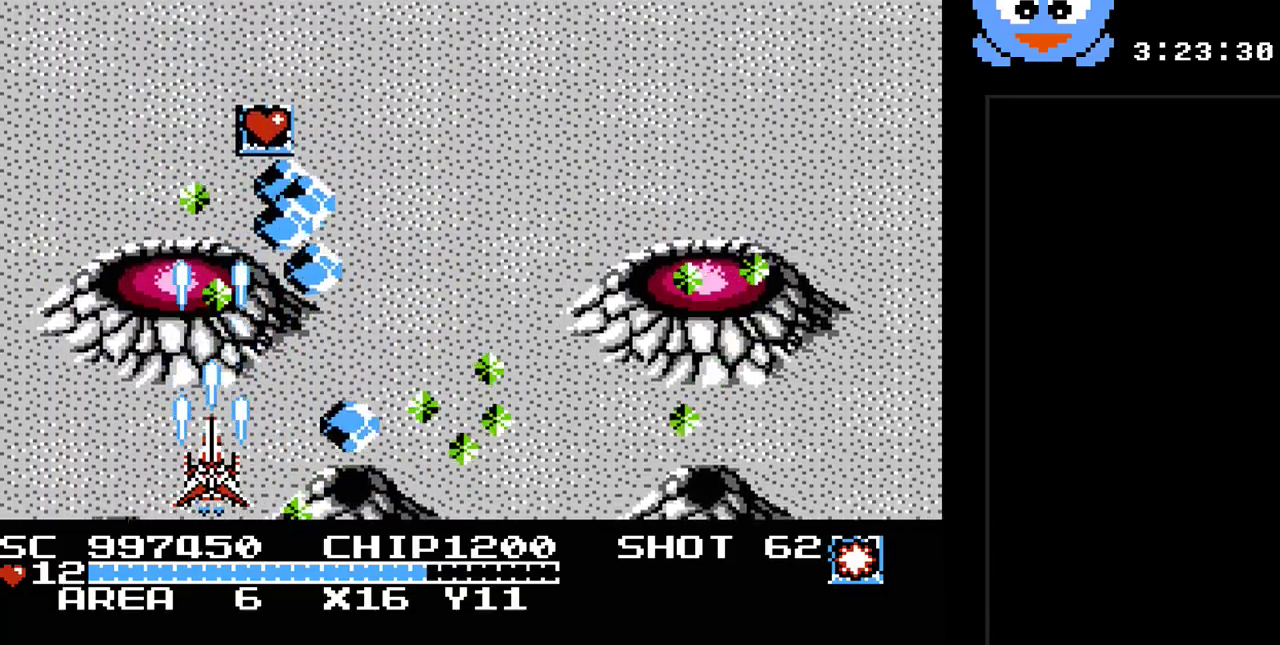
Gameplay with a controller (Nintendo layout); each line is a JSON object with the inputs held at the frame after it. "events" lists button and stick changes between this image and that frame as [ms after this image, input, new state], when the widget could be followed in between. Not read: L3 R3.
{"buttons": ["Y", "DPAD_DOWN"], "events": [[100, "DPAD_RIGHT", "down"], [233, "DPAD_DOWN", "up"], [283, "DPAD_DOWN", "down"], [283, "DPAD_RIGHT", "up"], [317, "DPAD_DOWN", "up"], [317, "DPAD_LEFT", "down"], [450, "DPAD_DOWN", "down"], [483, "DPAD_LEFT", "up"]]}
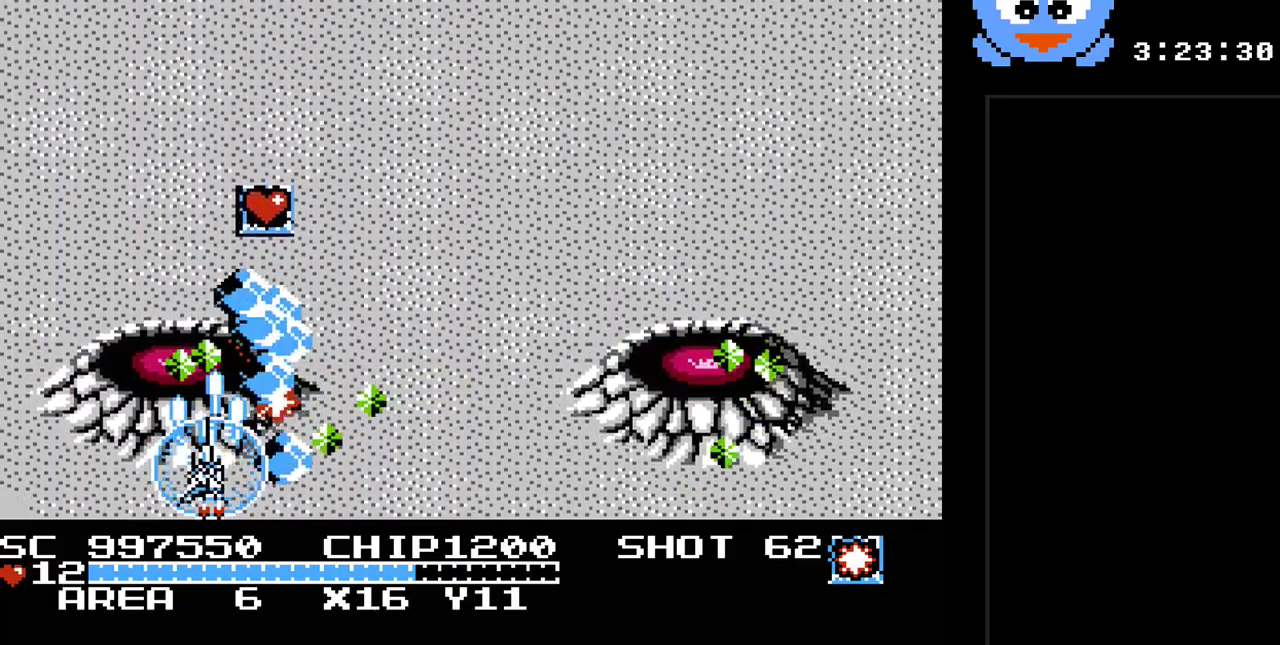
{"buttons": ["Y", "DPAD_UP"], "events": [[17, "DPAD_RIGHT", "down"], [50, "DPAD_DOWN", "up"], [200, "DPAD_RIGHT", "up"], [200, "DPAD_UP", "down"], [233, "DPAD_LEFT", "down"], [367, "DPAD_LEFT", "up"]]}
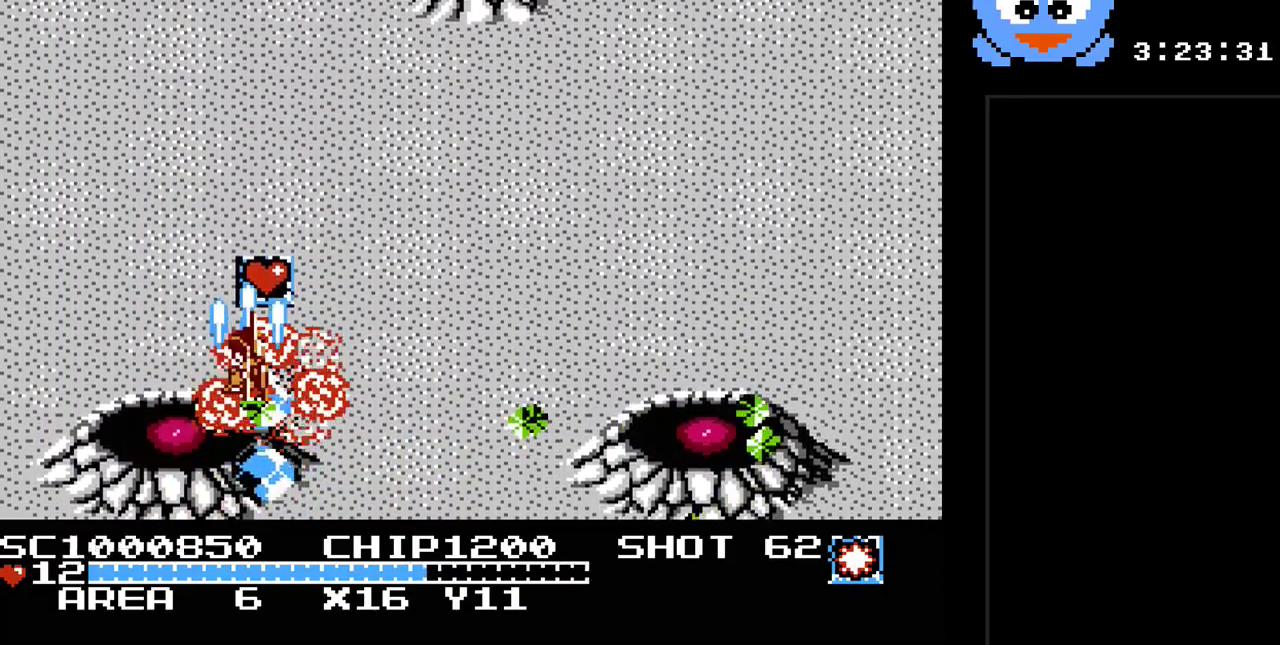
{"buttons": ["Y", "DPAD_RIGHT"], "events": [[117, "DPAD_RIGHT", "down"], [250, "DPAD_UP", "up"]]}
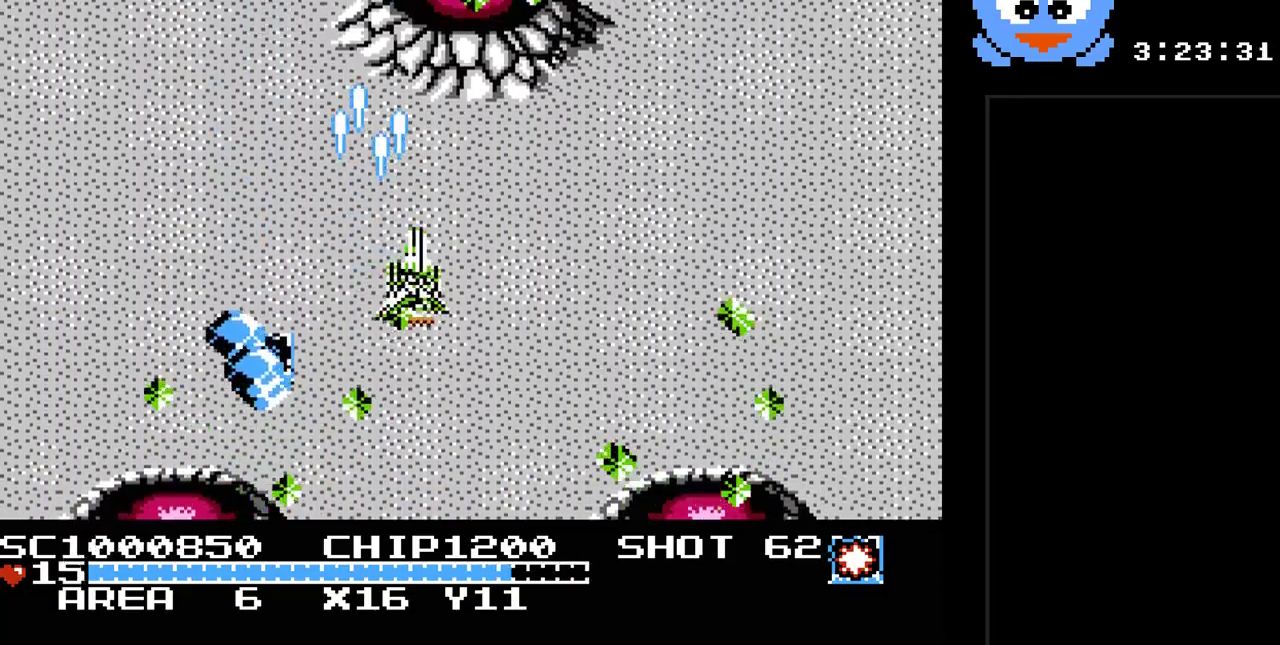
{"buttons": ["Y", "DPAD_RIGHT"], "events": []}
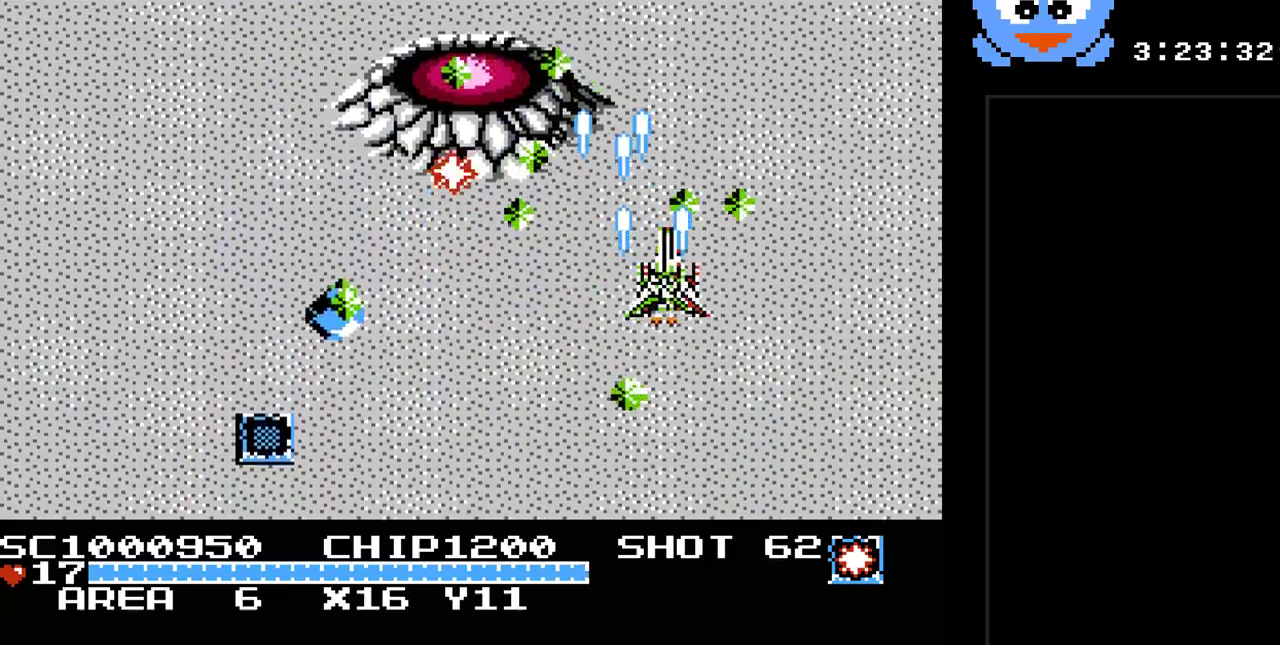
{"buttons": ["Y", "DPAD_LEFT"], "events": [[83, "DPAD_DOWN", "down"], [150, "DPAD_RIGHT", "up"], [400, "DPAD_LEFT", "down"], [467, "DPAD_DOWN", "up"]]}
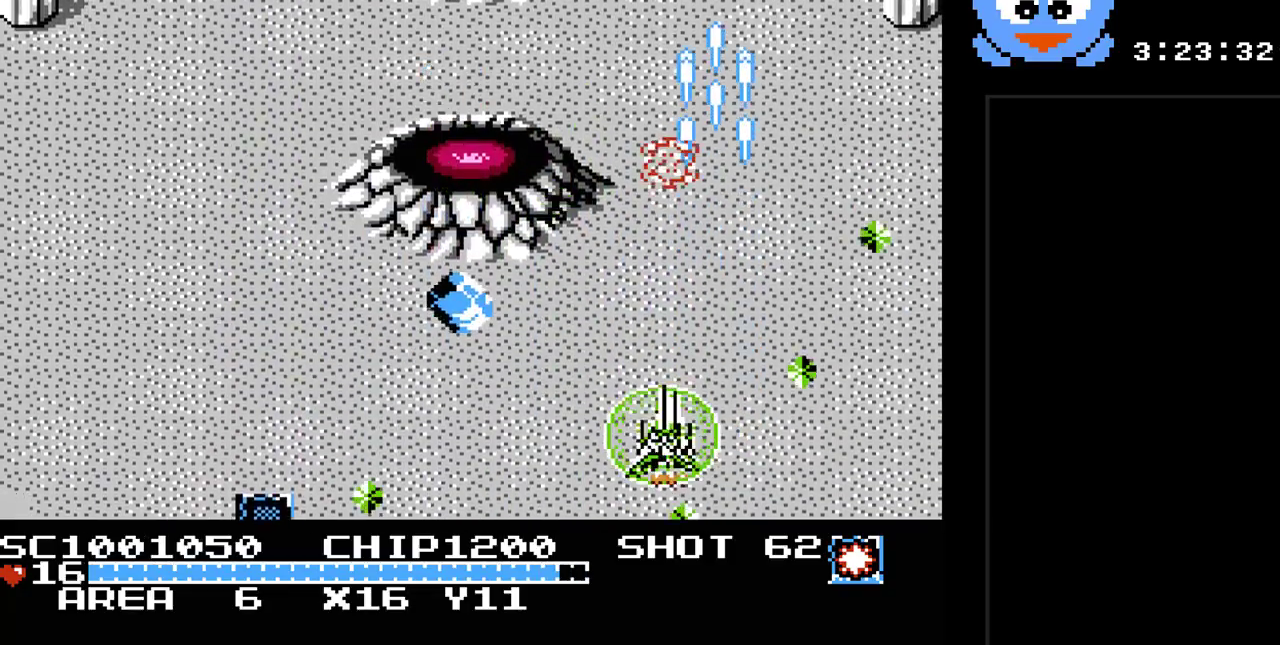
{"buttons": ["Y", "DPAD_LEFT"], "events": []}
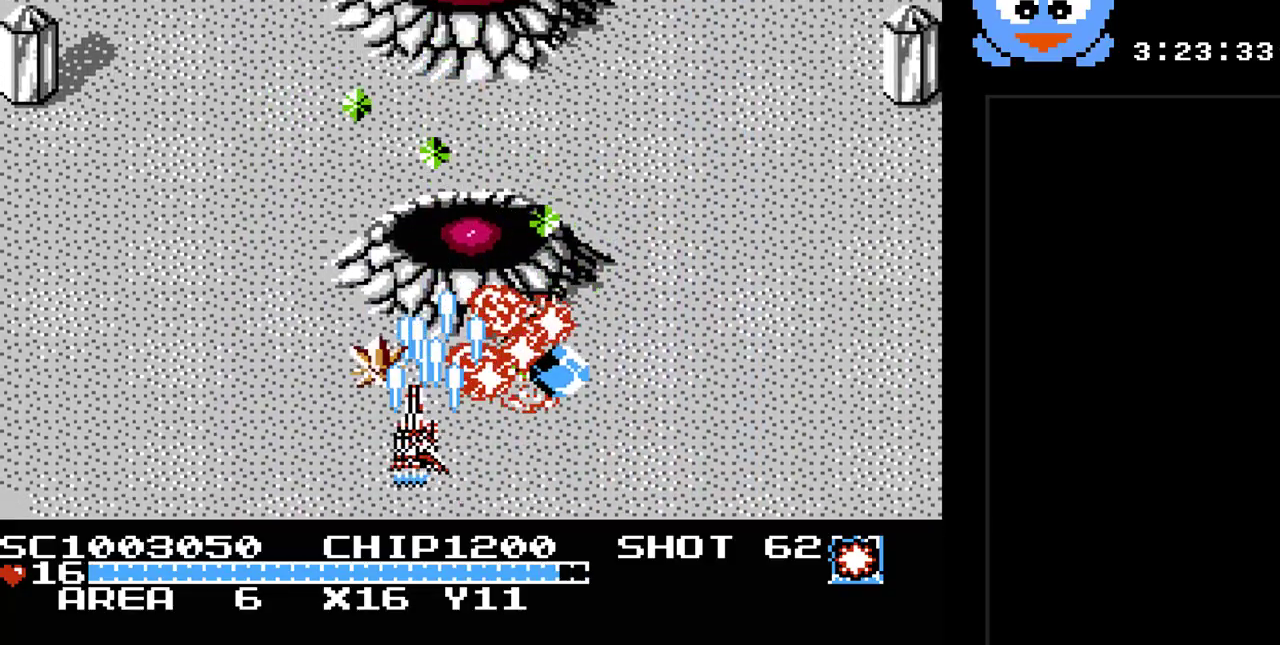
{"buttons": ["Y", "DPAD_RIGHT"], "events": [[17, "DPAD_UP", "down"], [33, "DPAD_LEFT", "up"], [133, "DPAD_RIGHT", "down"], [167, "DPAD_UP", "up"], [200, "DPAD_DOWN", "down"], [200, "DPAD_RIGHT", "up"], [367, "DPAD_RIGHT", "down"], [417, "DPAD_DOWN", "up"]]}
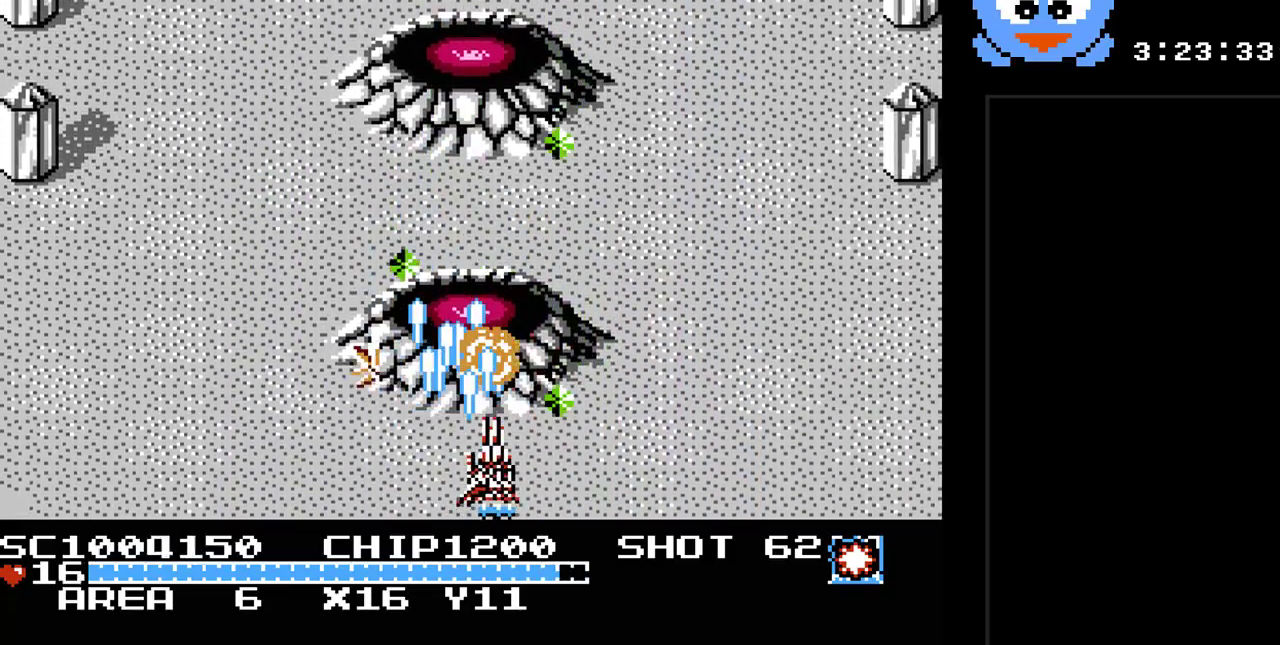
{"buttons": ["Y", "DPAD_UP"], "events": [[333, "DPAD_UP", "down"], [500, "DPAD_RIGHT", "up"]]}
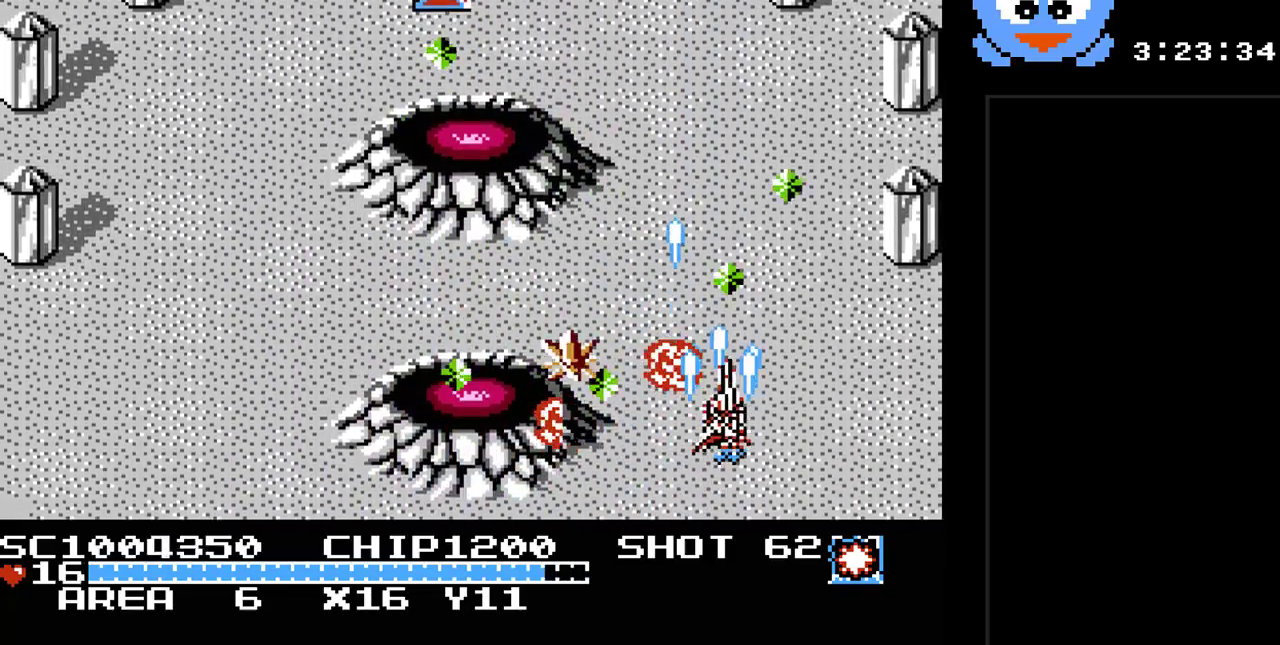
{"buttons": ["Y", "DPAD_UP", "DPAD_LEFT"], "events": [[100, "DPAD_LEFT", "down"]]}
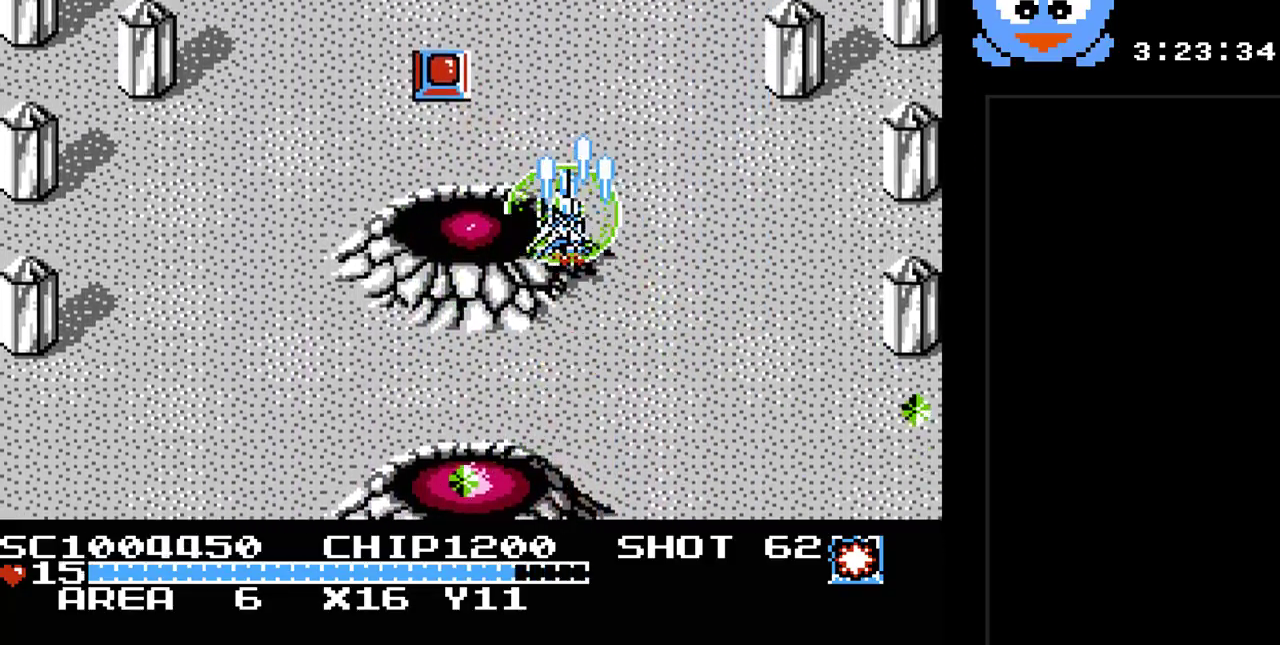
{"buttons": ["Y"], "events": [[50, "DPAD_UP", "up"], [133, "DPAD_DOWN", "down"], [333, "DPAD_LEFT", "up"], [467, "DPAD_DOWN", "up"]]}
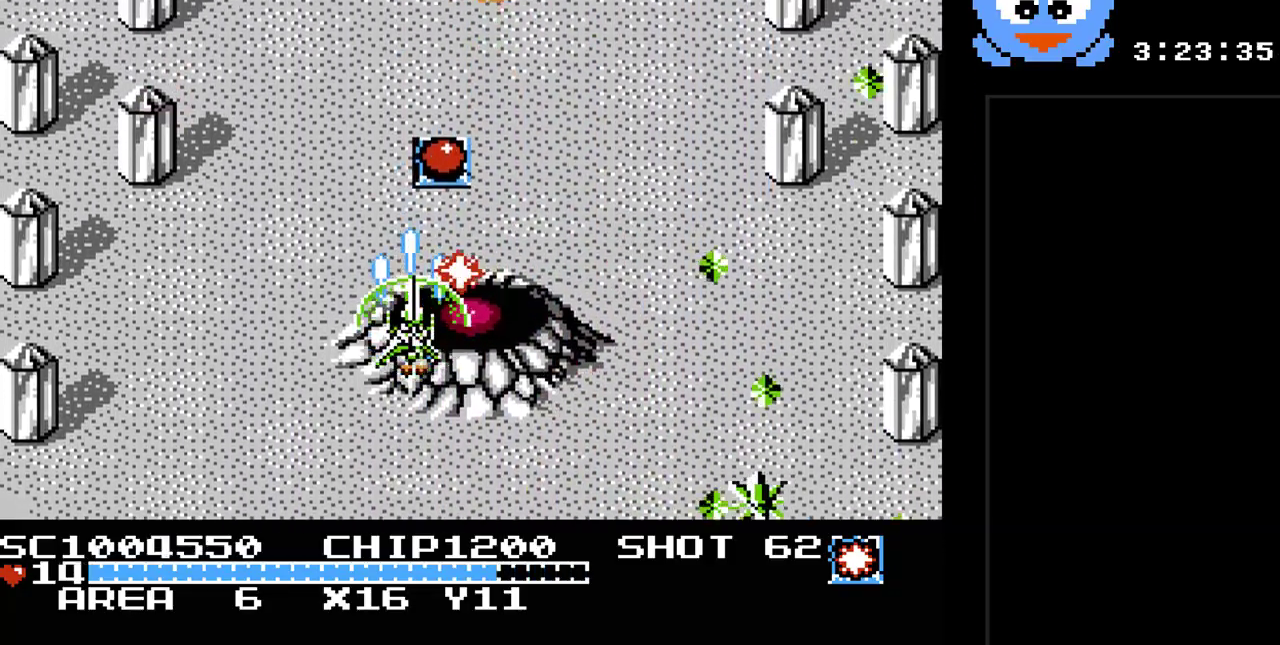
{"buttons": ["Y", "DPAD_RIGHT"], "events": [[283, "DPAD_UP", "down"], [417, "DPAD_RIGHT", "down"], [433, "DPAD_UP", "up"]]}
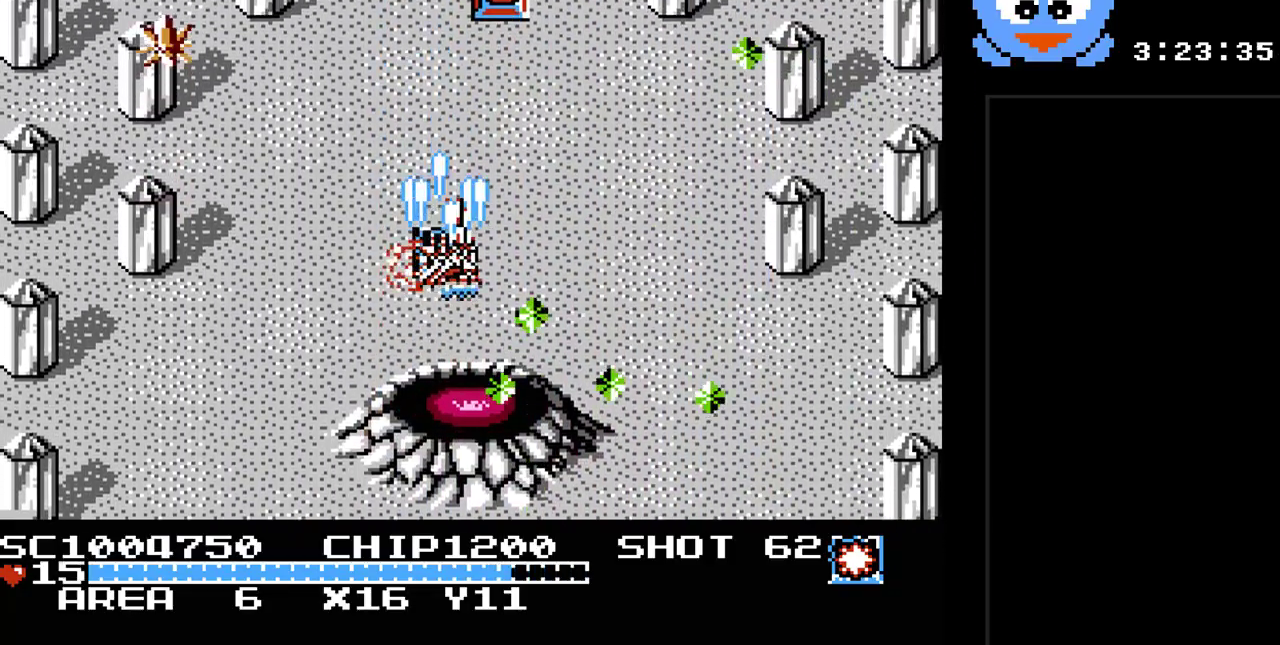
{"buttons": ["Y", "DPAD_LEFT"], "events": [[167, "DPAD_DOWN", "down"], [167, "DPAD_RIGHT", "up"], [317, "DPAD_LEFT", "down"], [483, "DPAD_DOWN", "up"]]}
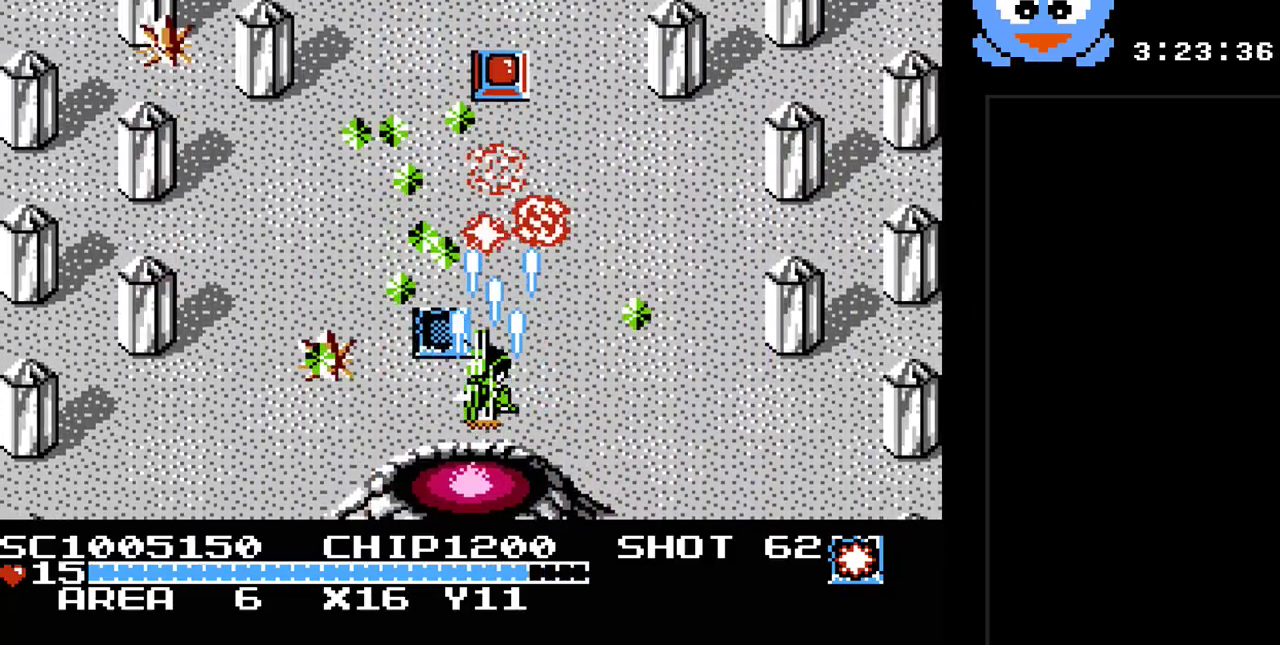
{"buttons": ["Y", "DPAD_UP"], "events": [[50, "DPAD_DOWN", "down"], [83, "DPAD_LEFT", "up"], [150, "DPAD_RIGHT", "down"], [217, "DPAD_DOWN", "up"], [300, "DPAD_UP", "down"], [333, "DPAD_RIGHT", "up"]]}
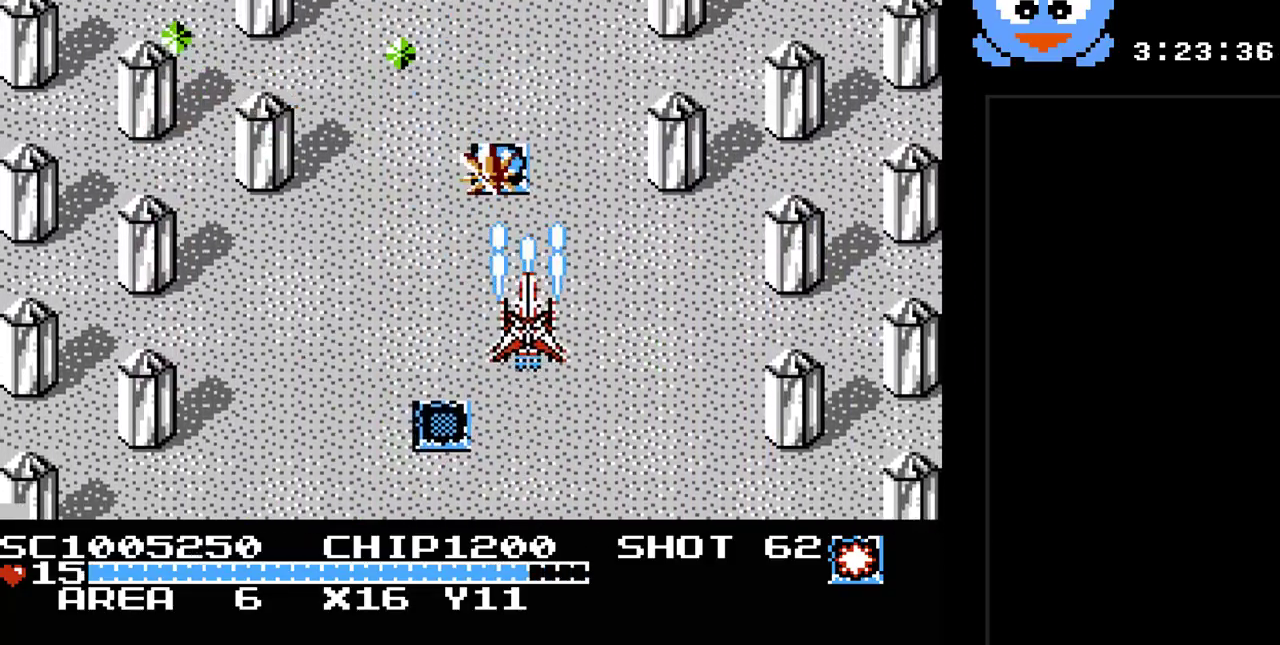
{"buttons": ["Y", "DPAD_DOWN"], "events": [[283, "DPAD_DOWN", "down"], [283, "DPAD_RIGHT", "down"], [283, "DPAD_UP", "up"], [350, "DPAD_RIGHT", "up"]]}
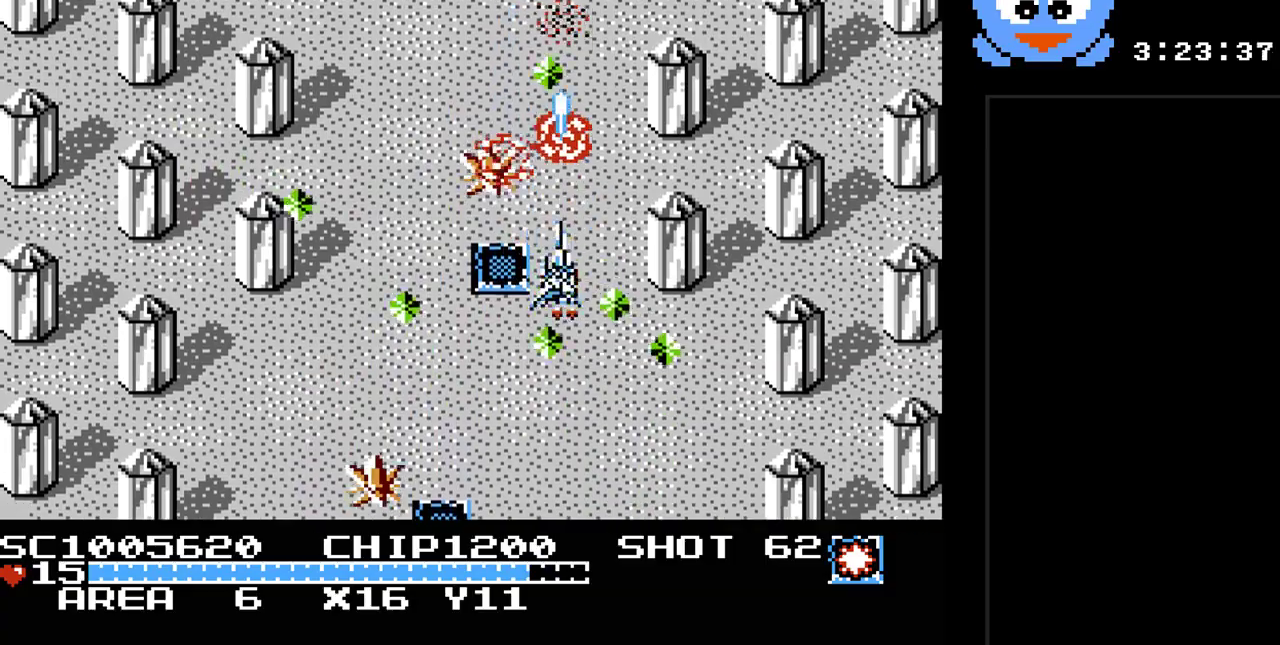
{"buttons": ["Y", "DPAD_DOWN"], "events": [[100, "DPAD_LEFT", "down"], [167, "DPAD_DOWN", "up"], [267, "DPAD_DOWN", "down"], [333, "B", "down"], [333, "DPAD_LEFT", "up"], [450, "B", "up"]]}
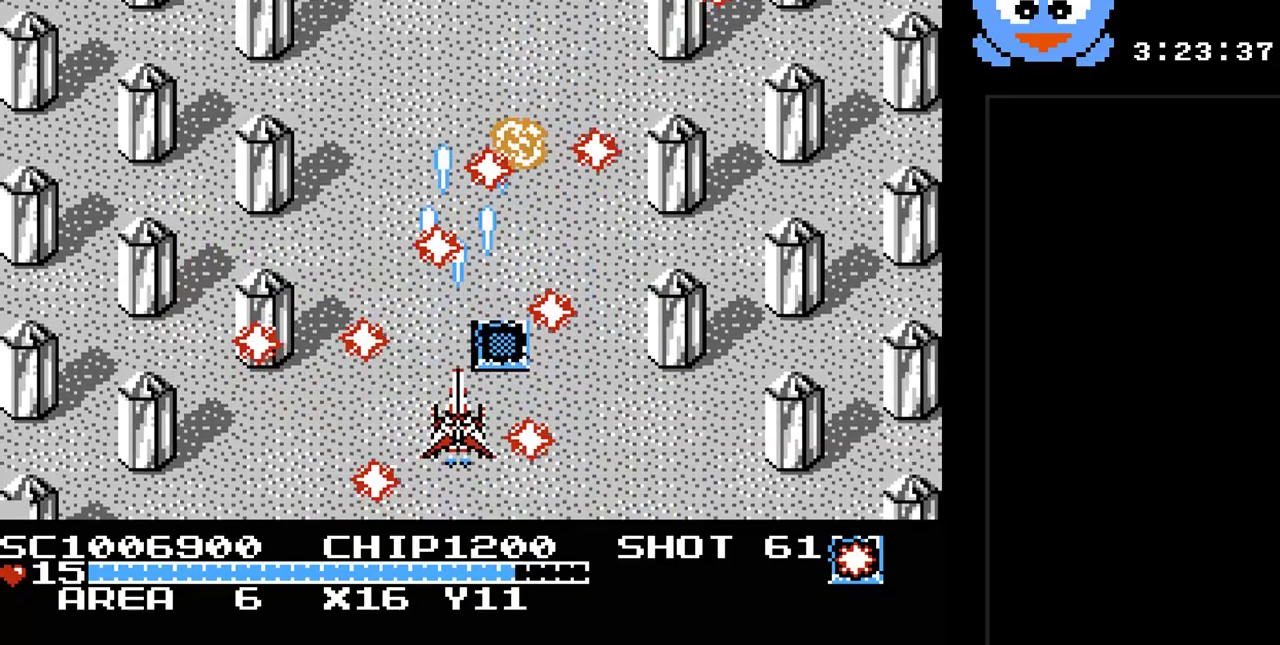
{"buttons": ["Y", "DPAD_RIGHT"], "events": [[17, "DPAD_LEFT", "down"], [83, "DPAD_DOWN", "up"], [183, "DPAD_UP", "down"], [250, "DPAD_LEFT", "up"], [317, "DPAD_RIGHT", "down"], [467, "DPAD_UP", "up"]]}
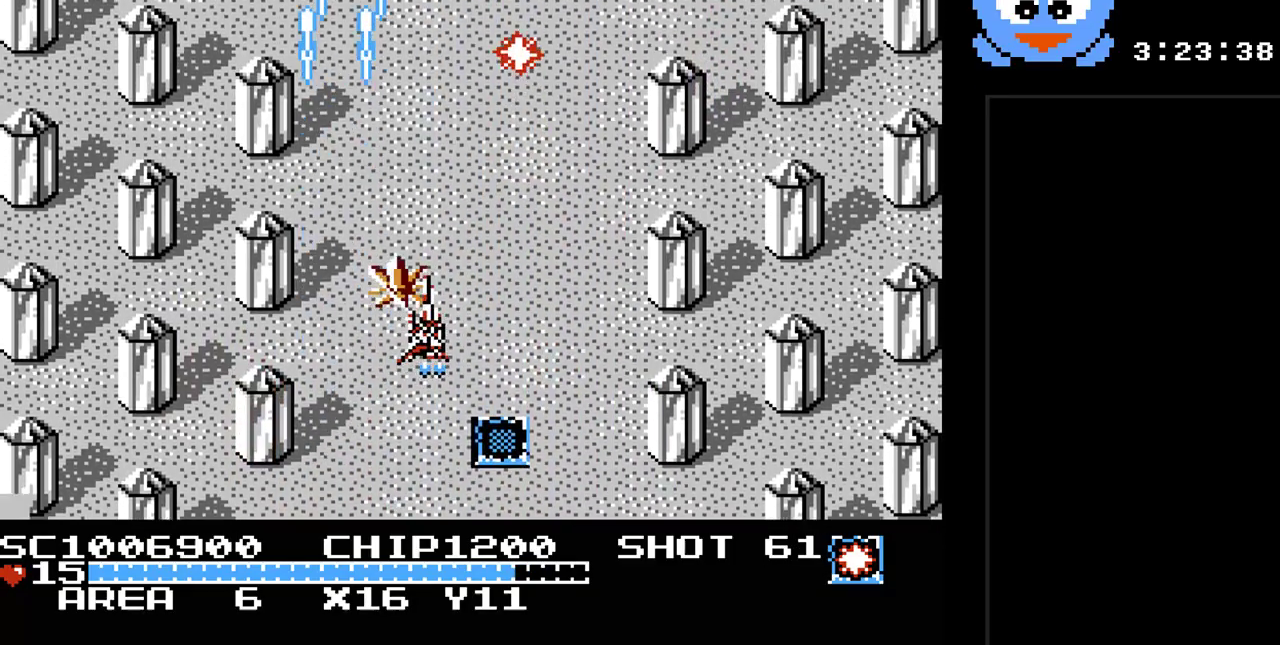
{"buttons": ["Y"], "events": [[67, "DPAD_DOWN", "down"], [133, "DPAD_RIGHT", "up"], [250, "DPAD_RIGHT", "down"], [283, "DPAD_DOWN", "up"], [317, "DPAD_RIGHT", "up"], [317, "DPAD_UP", "down"], [450, "DPAD_UP", "up"]]}
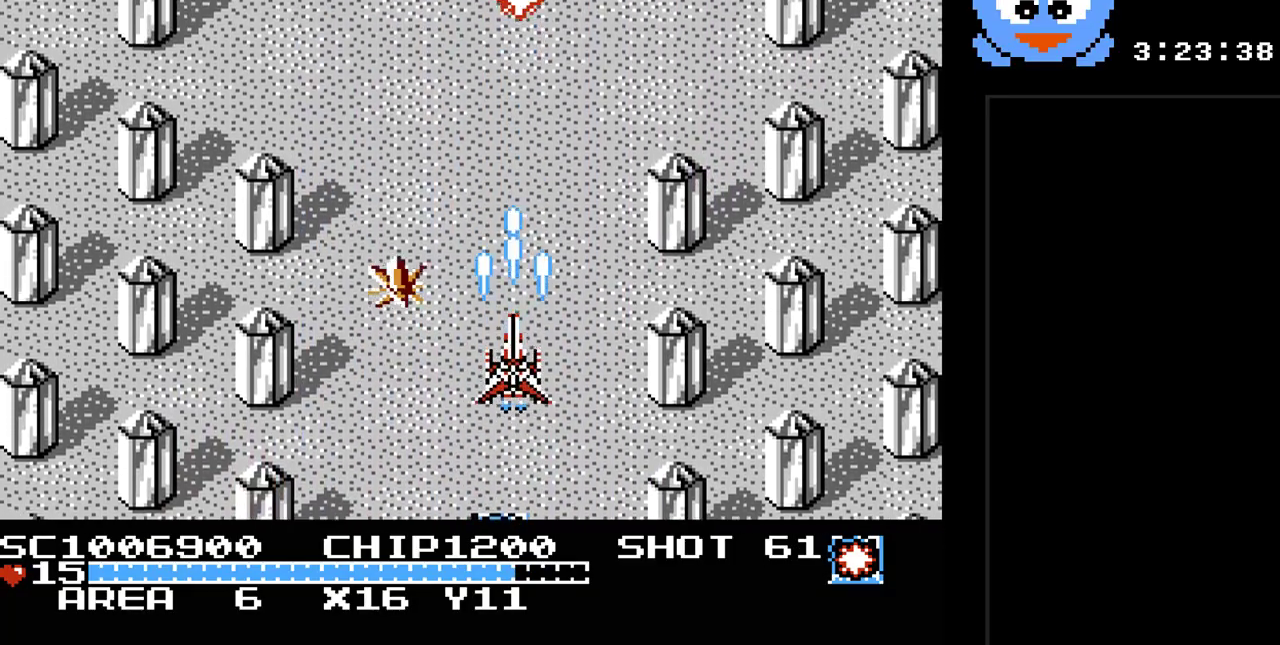
{"buttons": ["Y"], "events": [[83, "DPAD_LEFT", "down"], [267, "DPAD_DOWN", "down"], [300, "DPAD_LEFT", "up"], [467, "DPAD_DOWN", "up"], [467, "DPAD_RIGHT", "down"], [500, "DPAD_RIGHT", "up"]]}
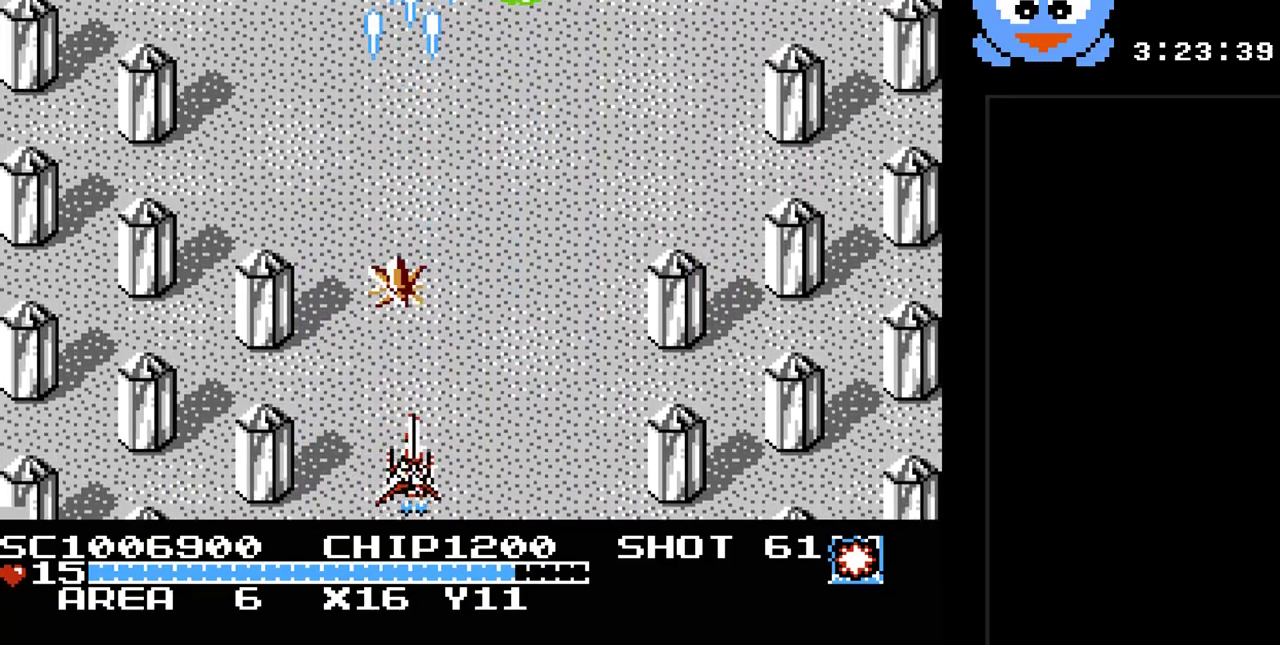
{"buttons": ["Y", "DPAD_UP"], "events": [[17, "DPAD_RIGHT", "down"], [283, "DPAD_UP", "down"], [350, "DPAD_RIGHT", "up"]]}
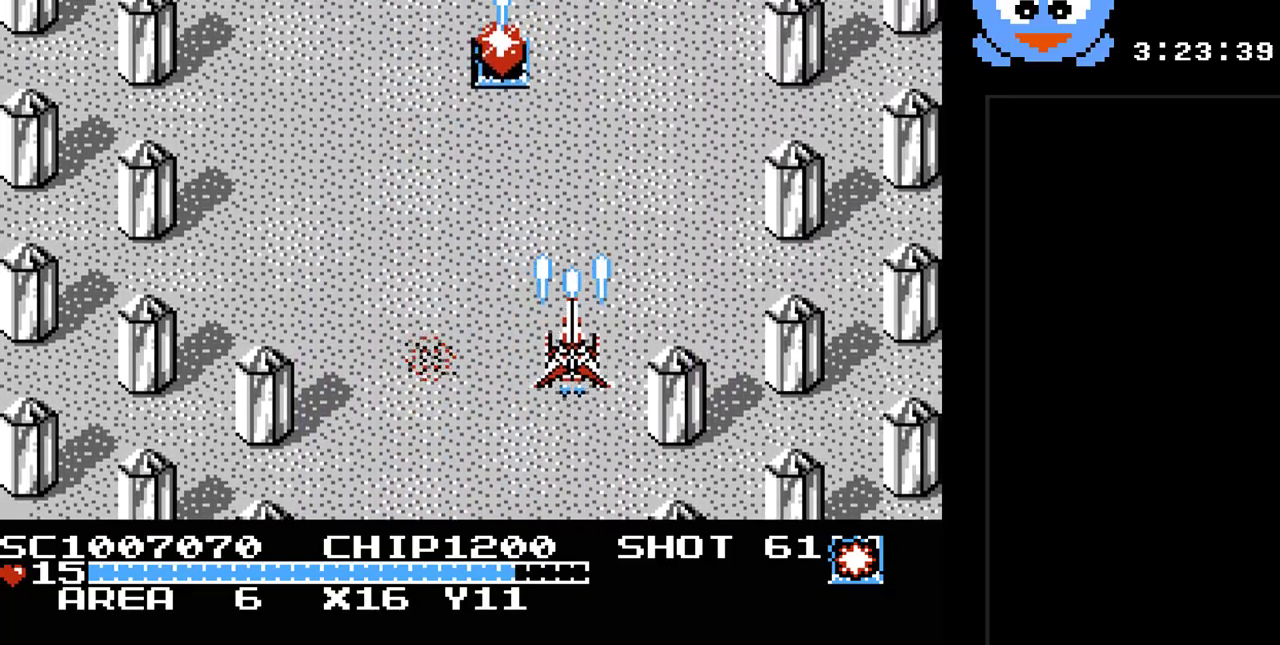
{"buttons": ["Y", "DPAD_UP"], "events": [[200, "DPAD_LEFT", "down"], [233, "DPAD_UP", "up"], [317, "DPAD_UP", "down"], [350, "DPAD_LEFT", "up"]]}
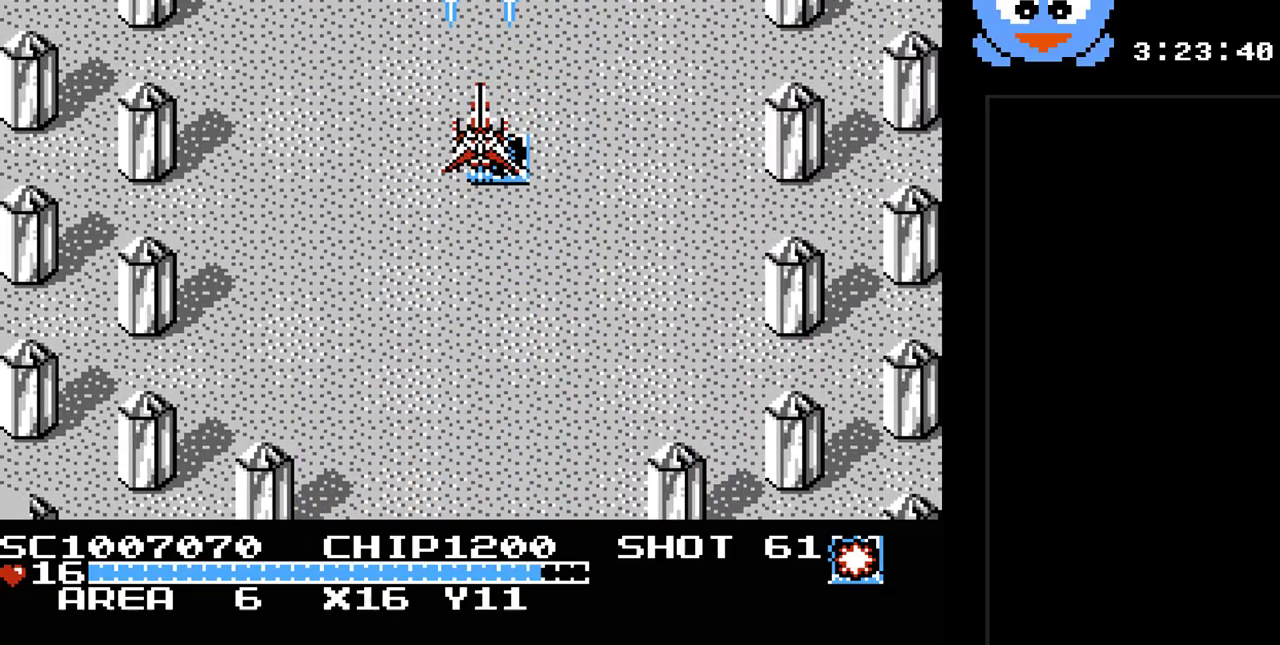
{"buttons": ["Y", "DPAD_LEFT"], "events": [[17, "DPAD_RIGHT", "down"], [50, "DPAD_UP", "up"], [83, "DPAD_DOWN", "down"], [83, "DPAD_RIGHT", "up"], [233, "DPAD_LEFT", "down"], [467, "DPAD_DOWN", "up"]]}
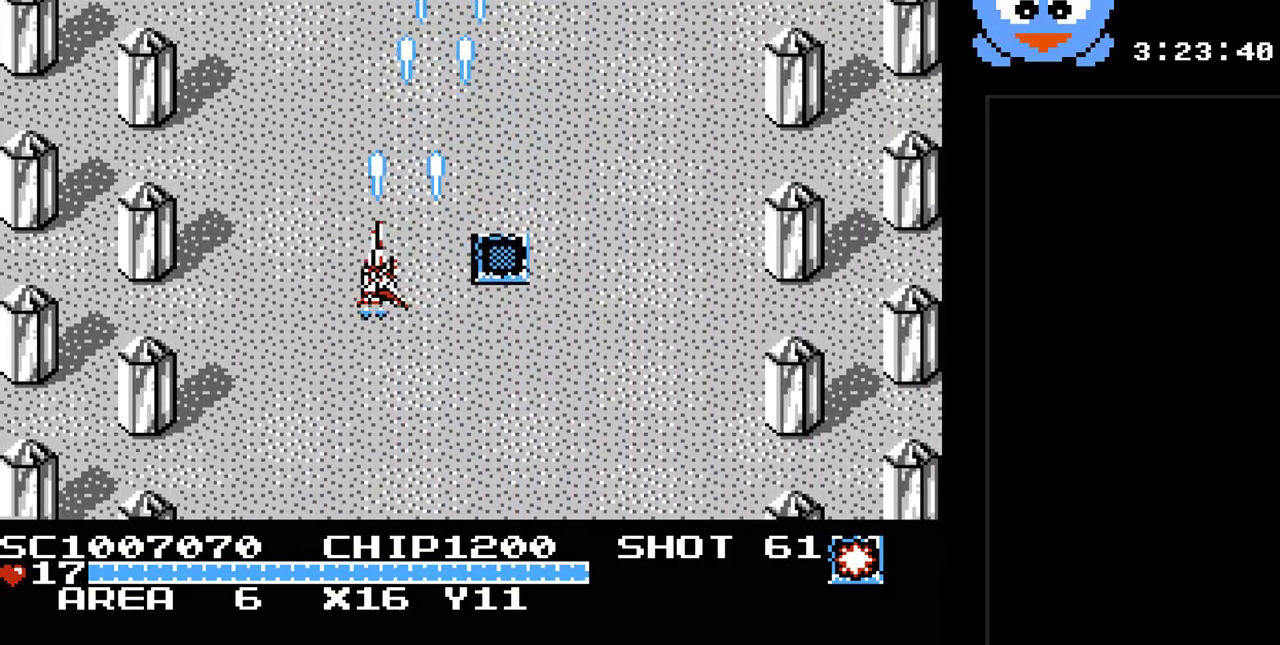
{"buttons": ["Y"], "events": [[150, "DPAD_LEFT", "up"], [317, "DPAD_RIGHT", "down"], [483, "DPAD_RIGHT", "up"]]}
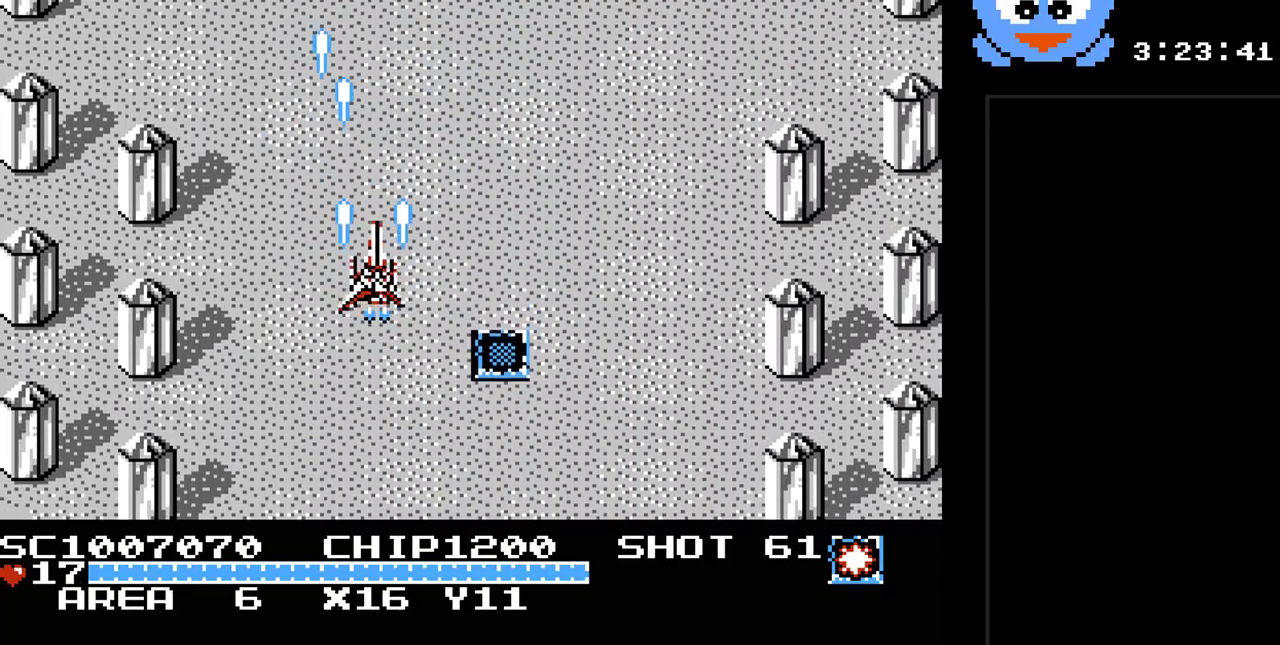
{"buttons": ["Y"], "events": []}
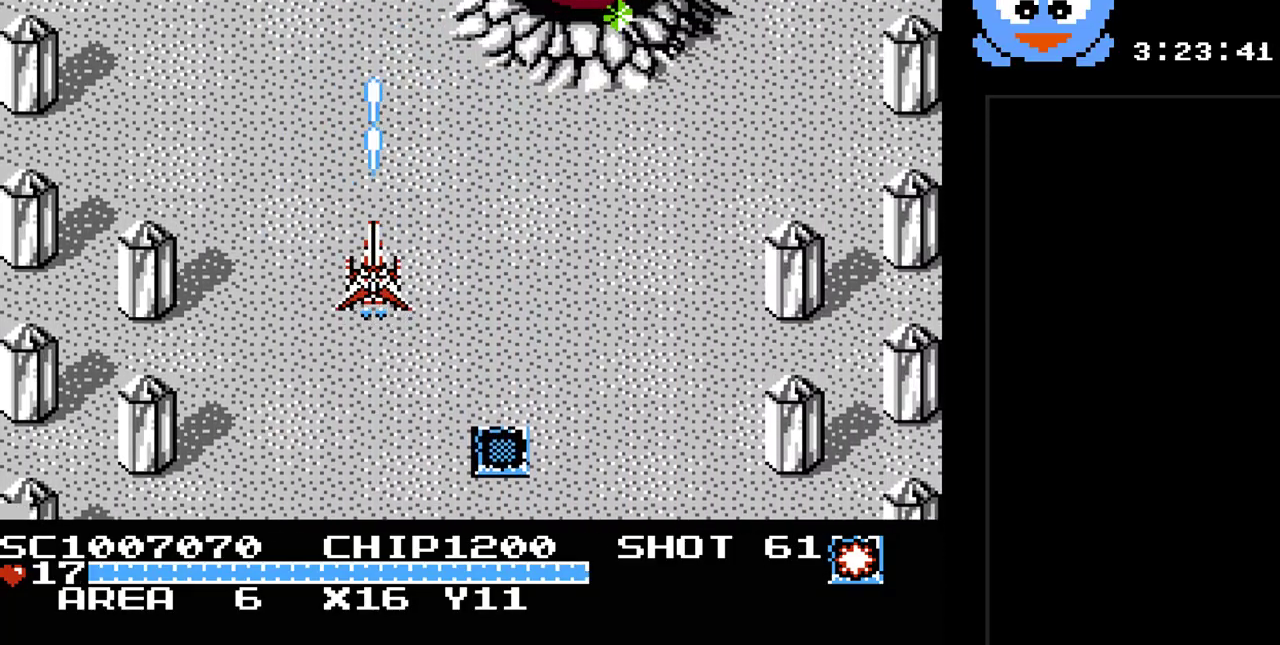
{"buttons": ["Y", "DPAD_DOWN", "DPAD_RIGHT"], "events": [[17, "DPAD_RIGHT", "down"], [283, "DPAD_DOWN", "down"]]}
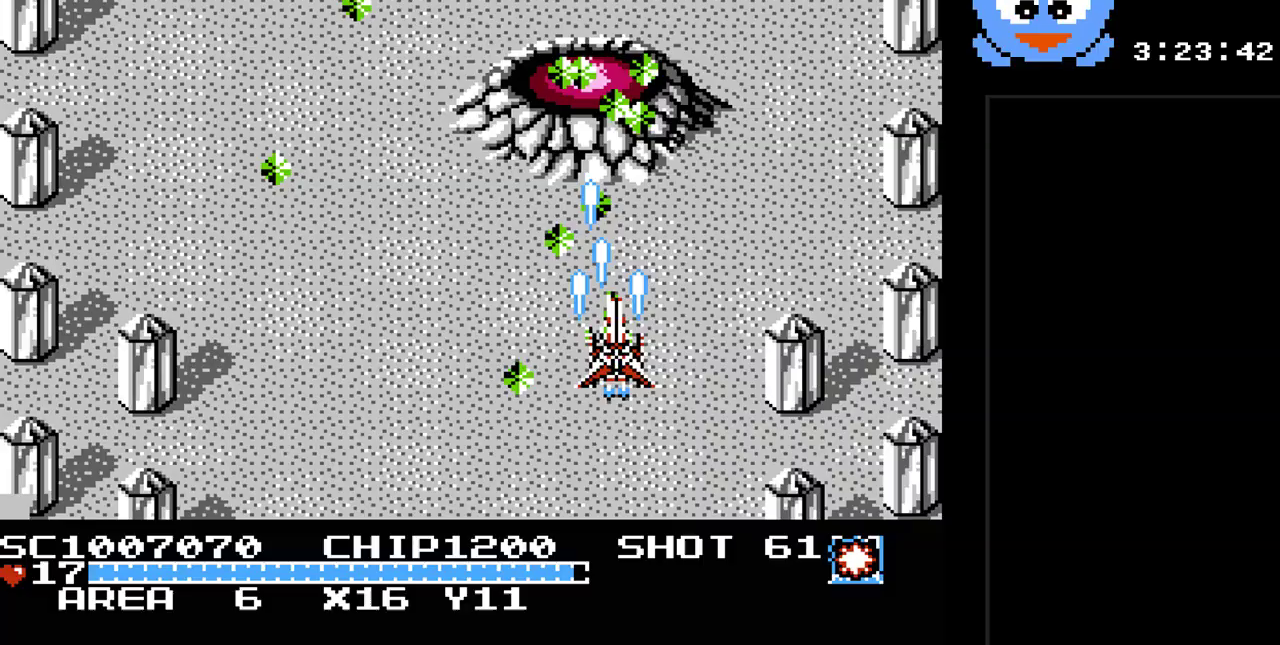
{"buttons": ["Y", "DPAD_RIGHT"], "events": [[67, "DPAD_DOWN", "up"]]}
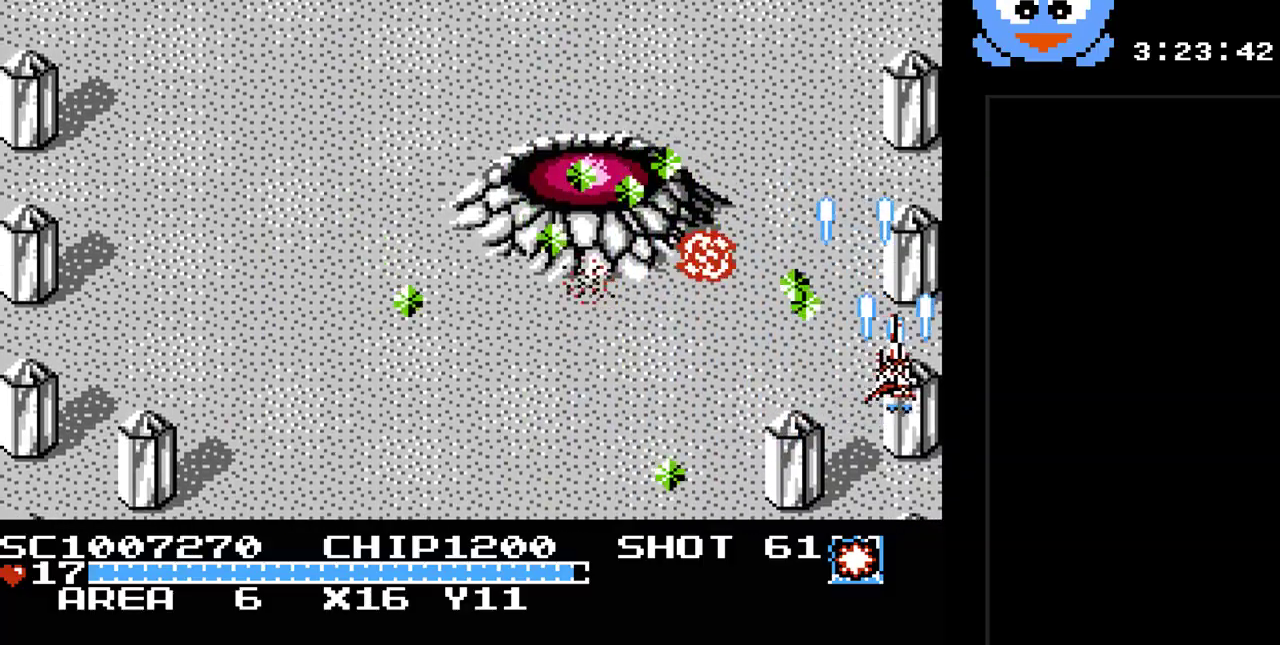
{"buttons": ["Y", "DPAD_LEFT"], "events": [[17, "DPAD_RIGHT", "up"], [50, "DPAD_DOWN", "down"], [50, "DPAD_LEFT", "down"], [200, "DPAD_DOWN", "up"], [267, "DPAD_DOWN", "down"], [367, "DPAD_DOWN", "up"]]}
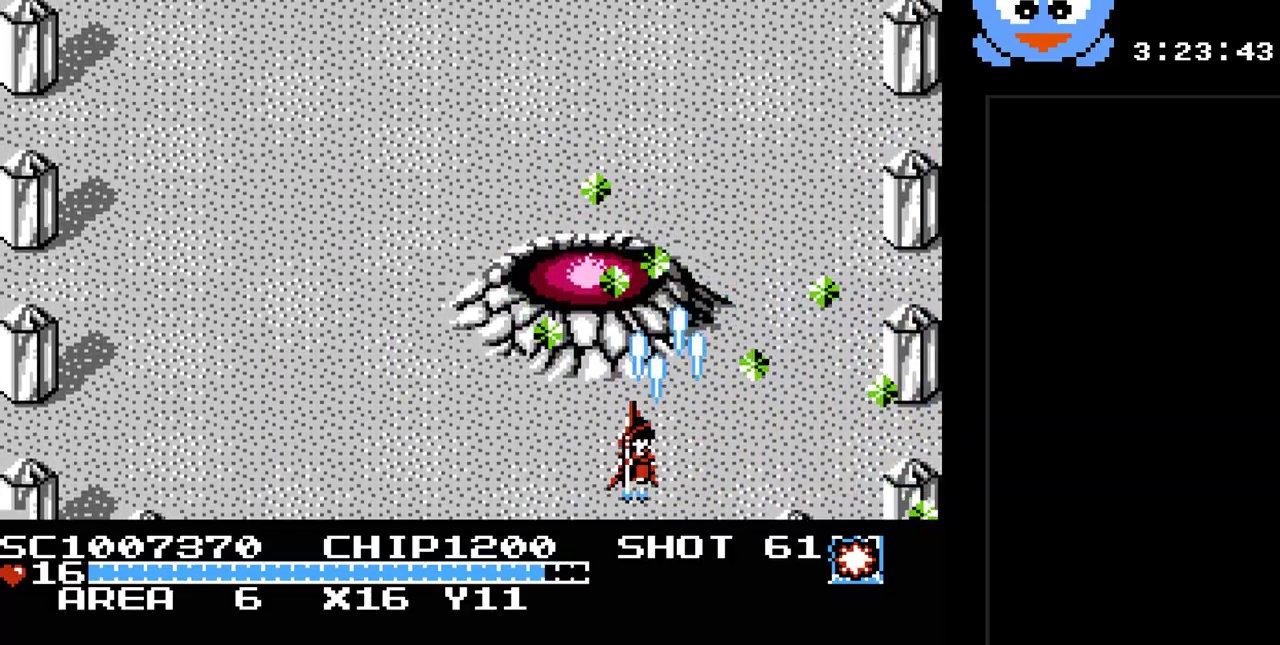
{"buttons": ["Y"], "events": [[83, "DPAD_LEFT", "up"]]}
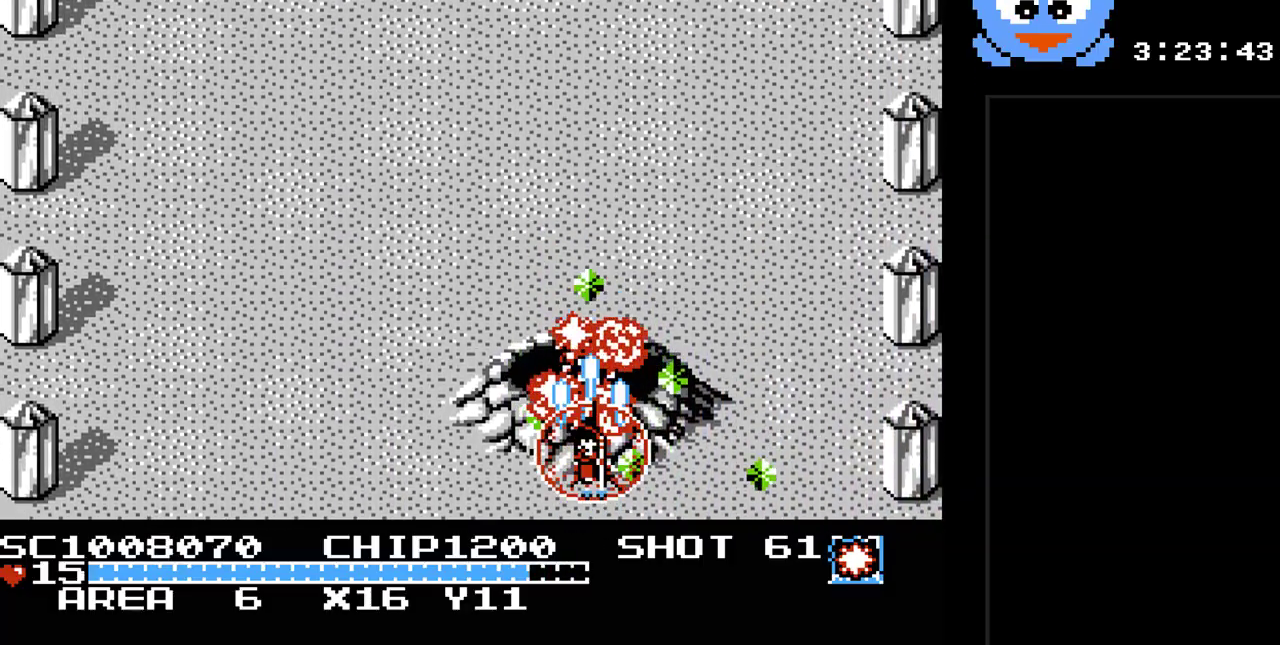
{"buttons": ["Y", "DPAD_LEFT"], "events": [[167, "DPAD_LEFT", "down"]]}
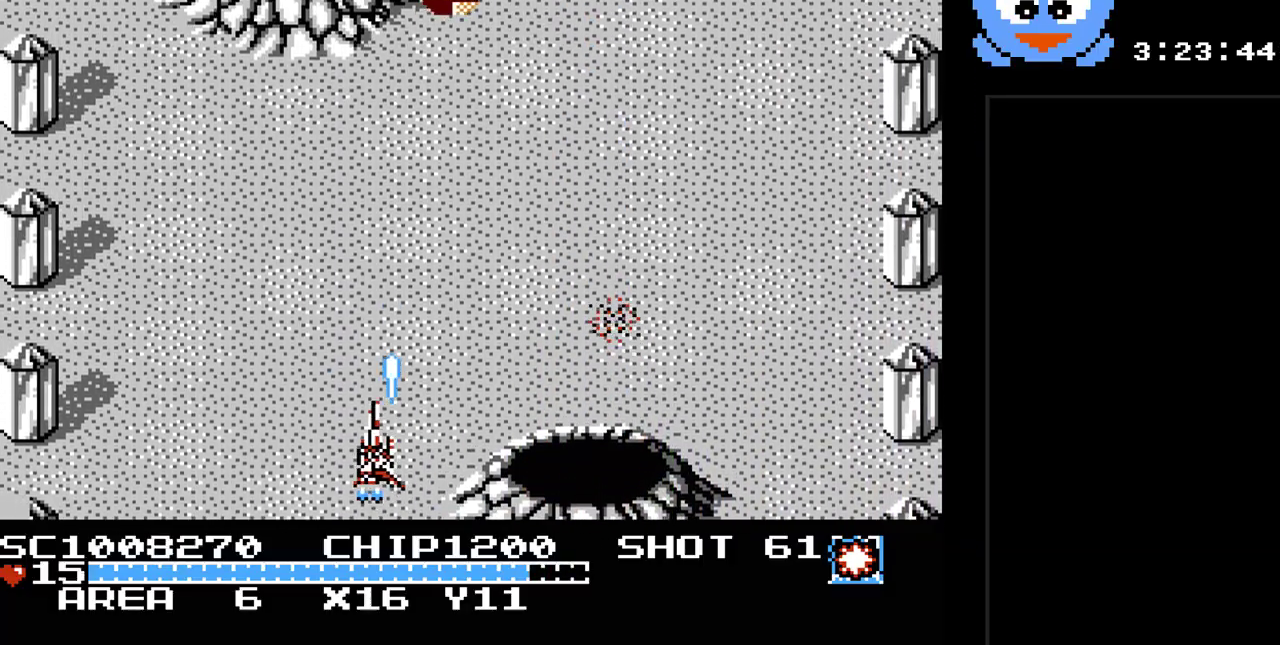
{"buttons": ["Y", "DPAD_RIGHT"], "events": [[267, "DPAD_LEFT", "up"], [400, "DPAD_RIGHT", "down"]]}